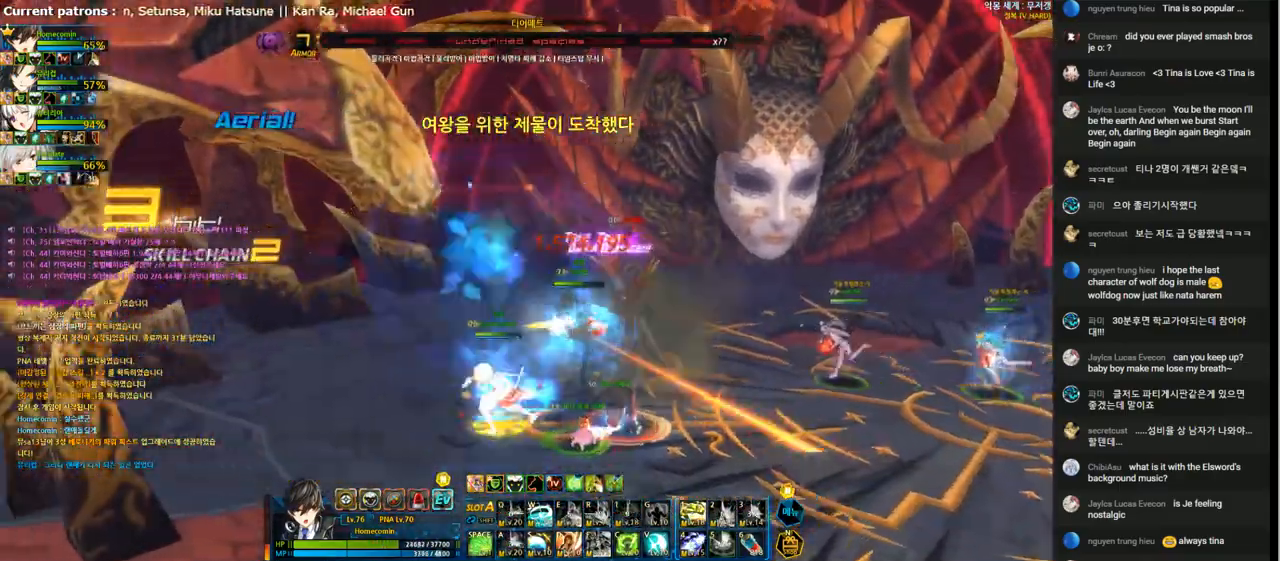
Gameplay with keyboard; each line is a JSON object with the keys held at the frame after it. "events" lists presses ("down") and releases ("up") of "1", "2", "3", "4", "5", "6", "a", "c", "d", "down", "e", "f", "g", "left", "q", "r", "right", "s", "shift", "space", "t", "up", "v", "w", "x" and "z" between this image and that frame as [ms after this image, input, new state], when the widget could be followed in between. No other keys are recorded. Mouse input is not recorded.
{"keys": ["t"], "events": [[100, "t", "up"], [200, "t", "down"], [267, "t", "up"], [367, "t", "down"], [433, "right", "up"], [433, "t", "up"], [500, "t", "down"]]}
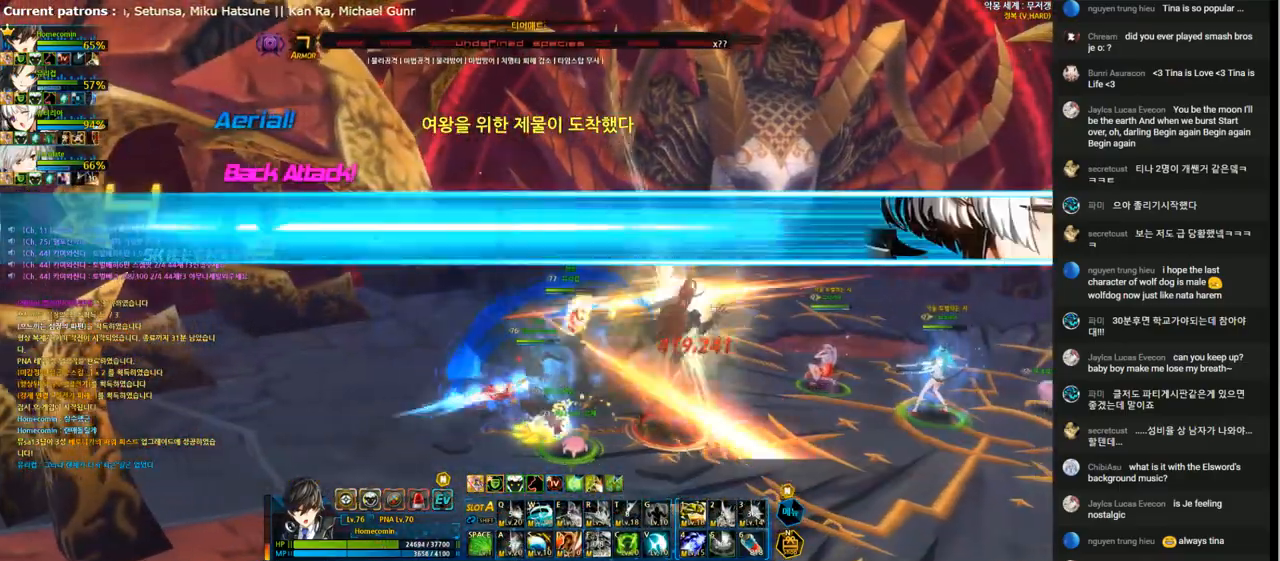
{"keys": ["right"], "events": [[100, "t", "up"], [200, "right", "down"], [367, "1", "down"], [467, "1", "up"]]}
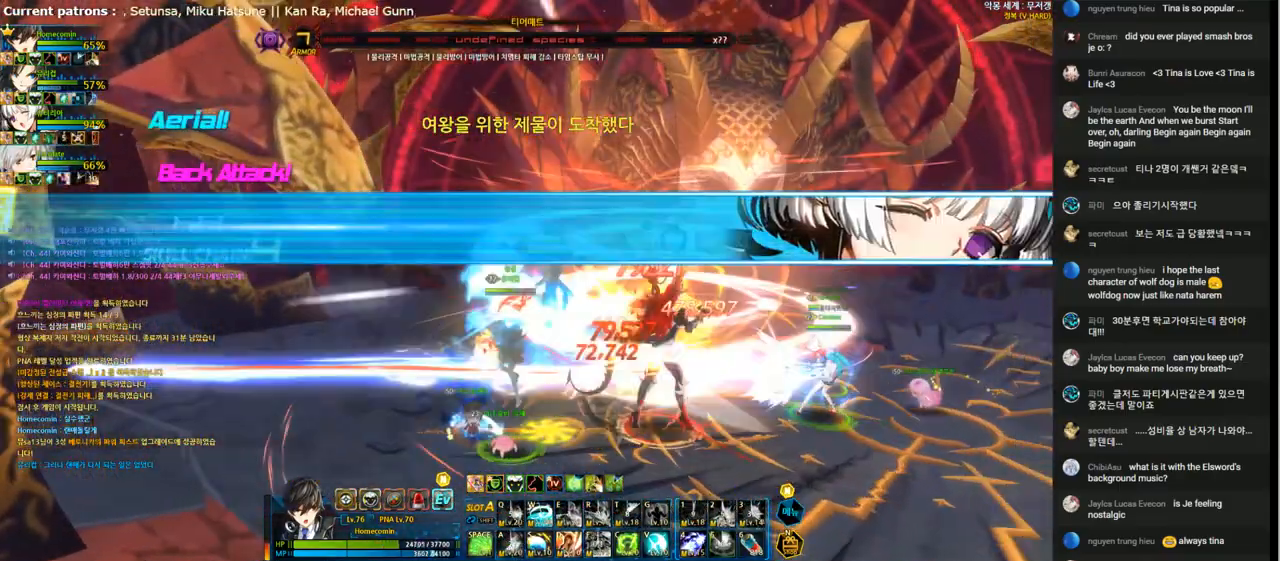
{"keys": ["left"], "events": [[33, "1", "down"], [133, "1", "up"], [267, "left", "down"], [267, "right", "up"], [367, "1", "down"], [467, "1", "up"]]}
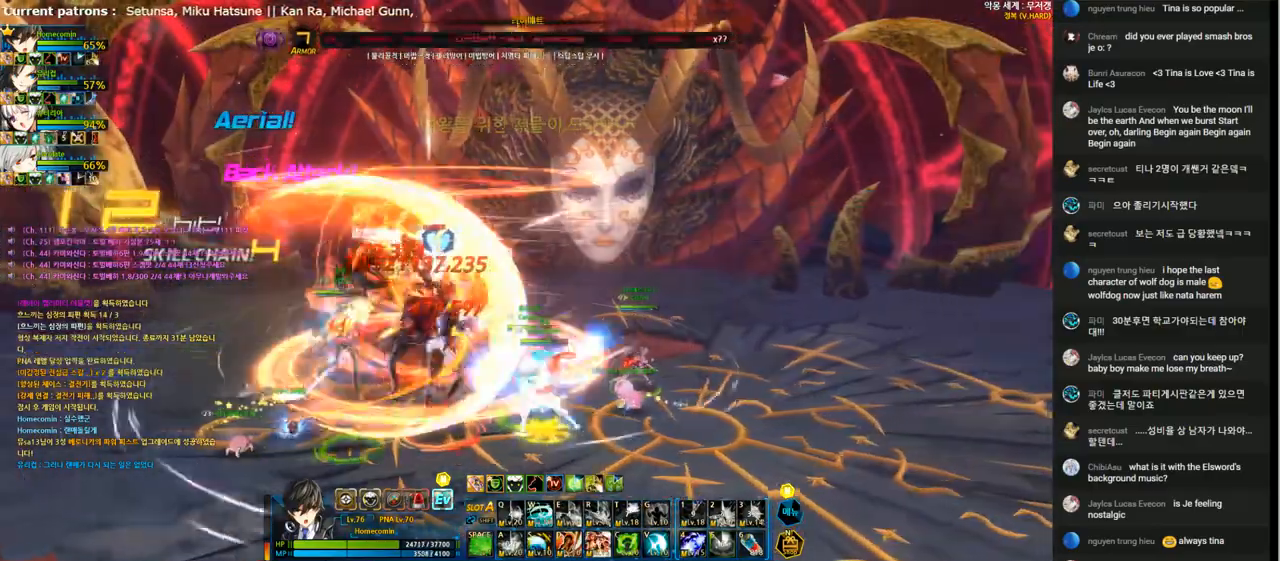
{"keys": ["left", "x"], "events": [[33, "1", "down"], [33, "left", "up"], [100, "1", "up"], [300, "left", "down"], [367, "left", "up"], [433, "left", "down"], [500, "x", "down"]]}
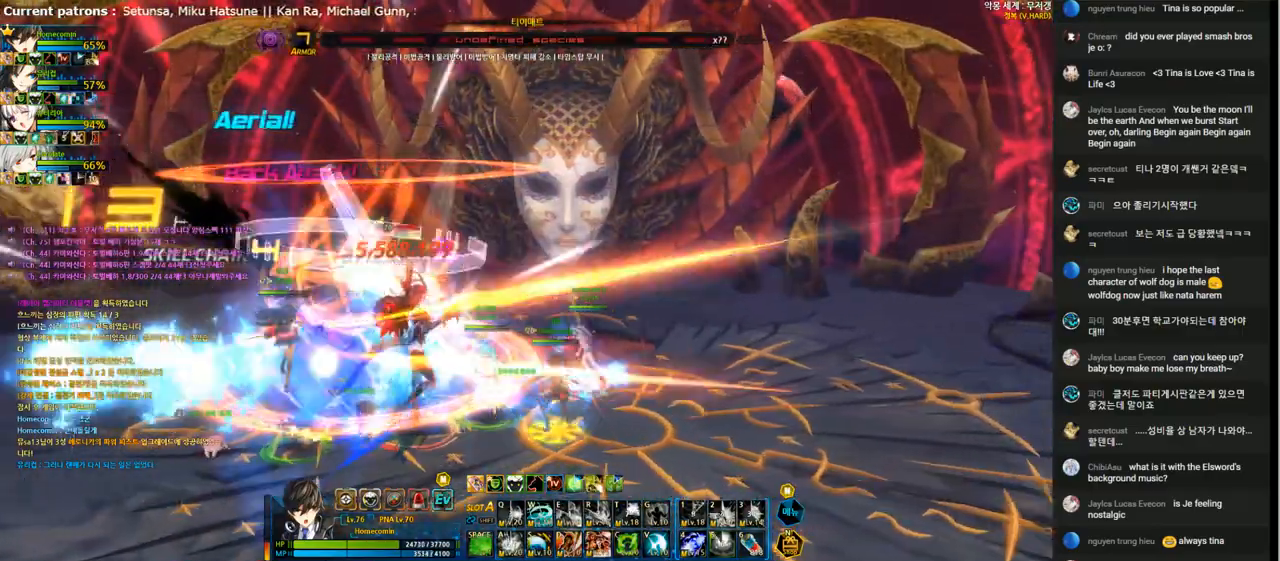
{"keys": ["right"], "events": [[67, "left", "up"], [67, "z", "down"], [133, "x", "up"], [133, "z", "up"], [300, "right", "down"], [367, "d", "down"], [467, "d", "up"]]}
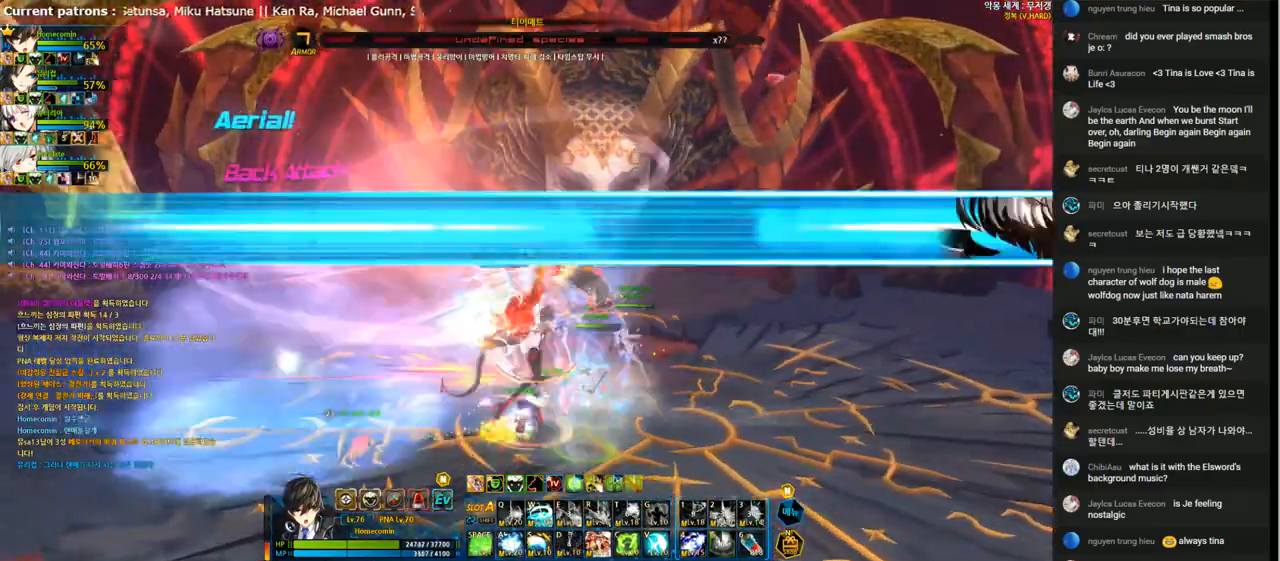
{"keys": ["f", "left"], "events": [[33, "d", "down"], [133, "d", "up"], [200, "d", "down"], [300, "d", "up"], [333, "right", "up"], [400, "left", "down"], [500, "f", "down"]]}
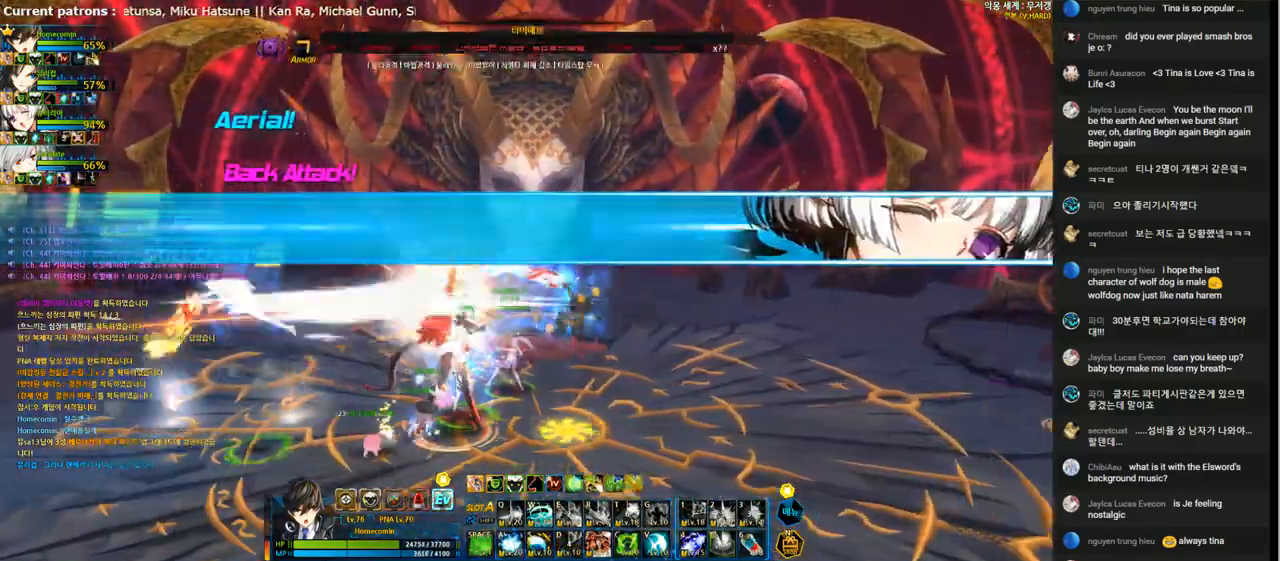
{"keys": ["f"], "events": [[67, "f", "up"], [167, "f", "down"], [233, "f", "up"], [333, "f", "down"], [433, "f", "up"], [433, "left", "up"], [500, "f", "down"]]}
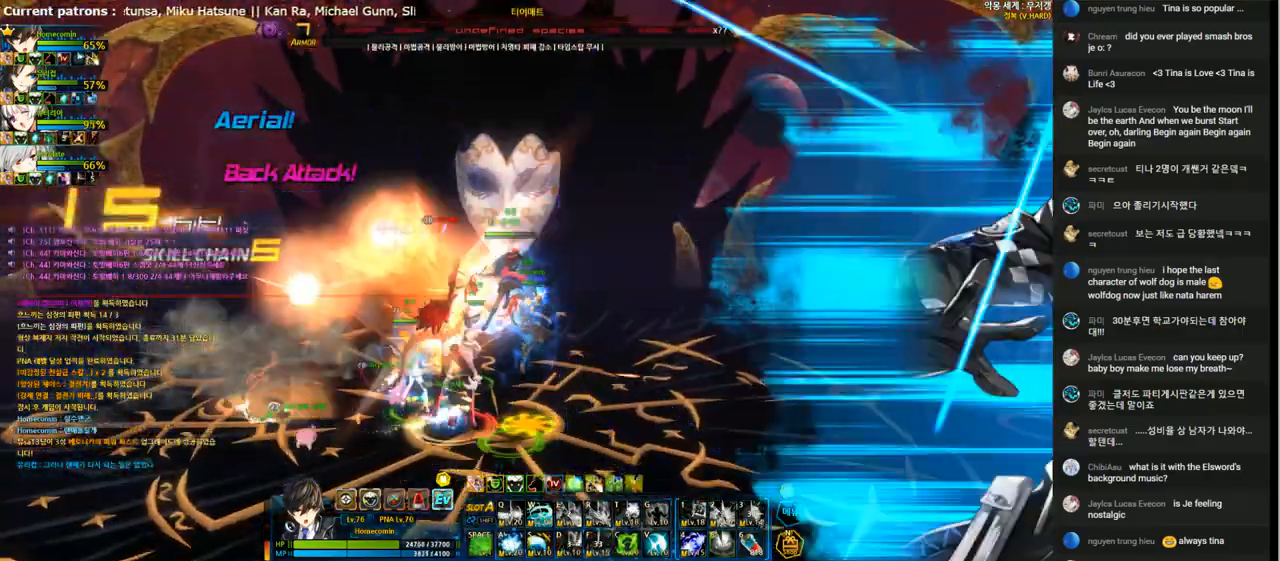
{"keys": [], "events": [[100, "f", "up"], [200, "f", "down"], [300, "f", "up"], [367, "f", "down"], [467, "f", "up"]]}
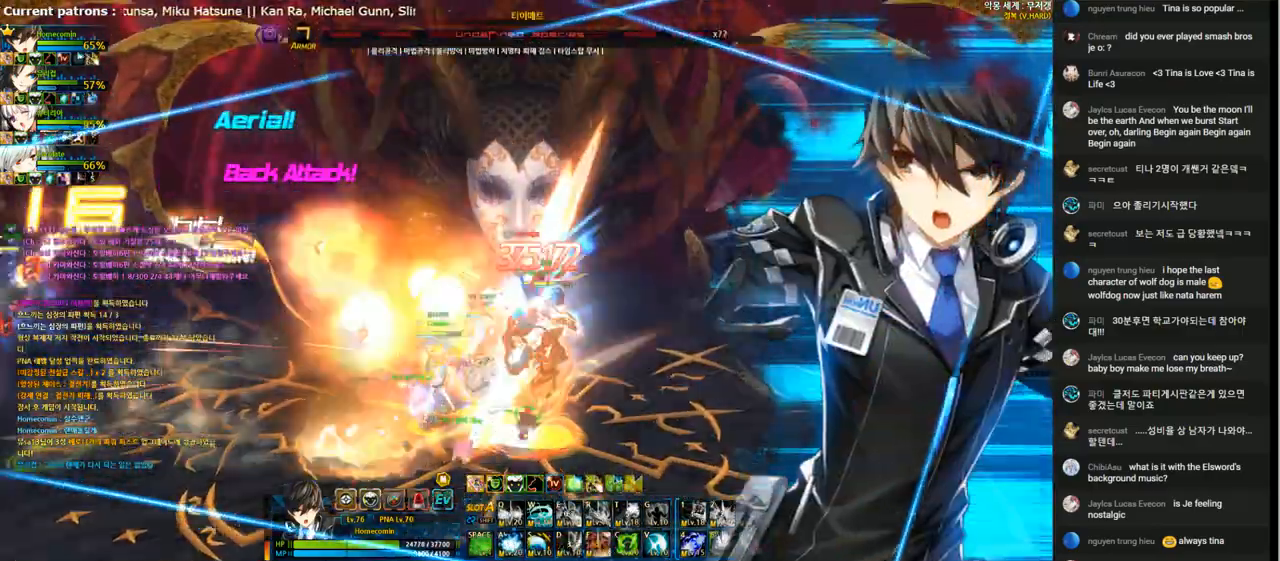
{"keys": [], "events": [[33, "f", "down"], [167, "f", "up"], [233, "f", "down"], [333, "f", "up"], [400, "f", "down"], [500, "f", "up"]]}
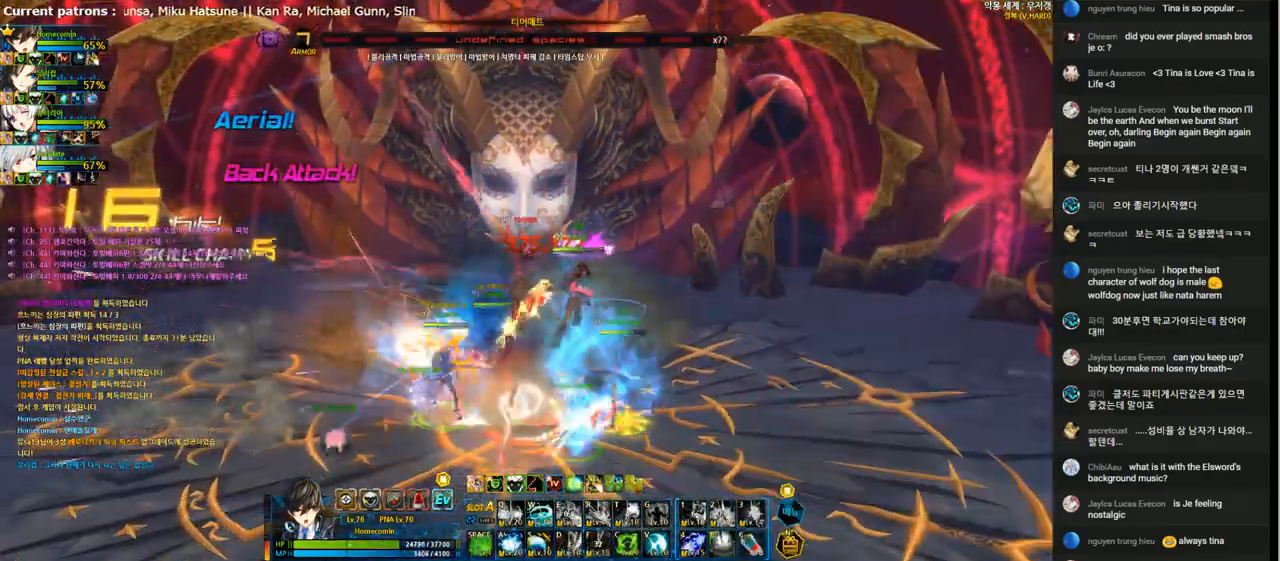
{"keys": [], "events": [[67, "f", "down"], [167, "f", "up"], [200, "a", "down"], [267, "right", "down"], [300, "a", "up"], [367, "a", "down"], [433, "a", "up"], [500, "right", "up"]]}
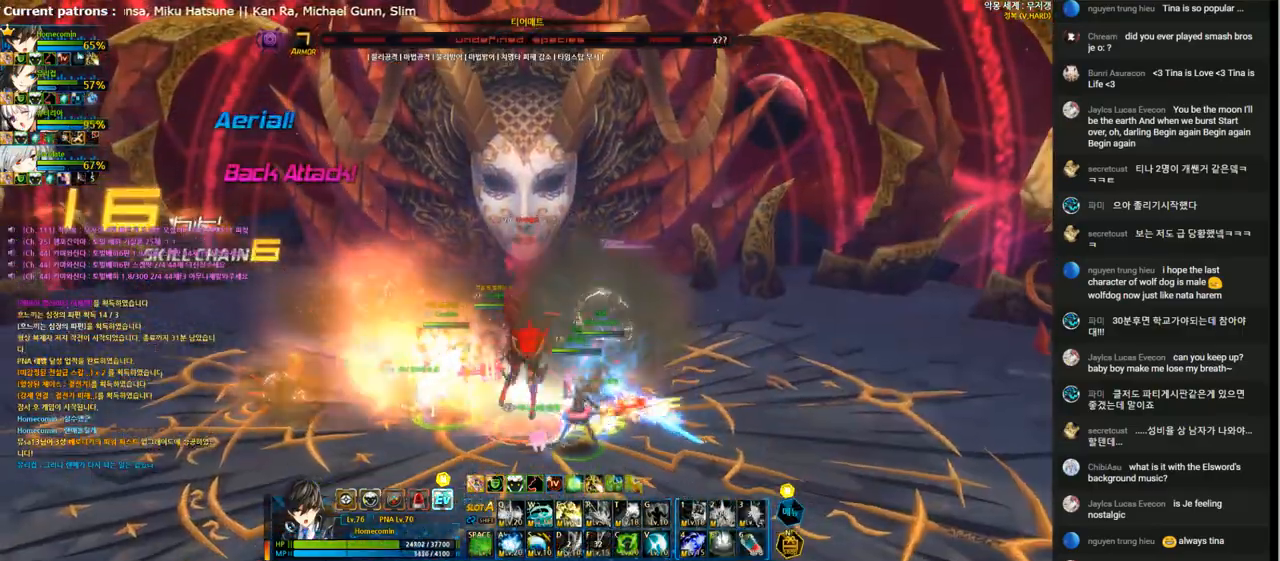
{"keys": [], "events": [[67, "a", "down"], [133, "a", "up"], [233, "a", "down"], [300, "a", "up"]]}
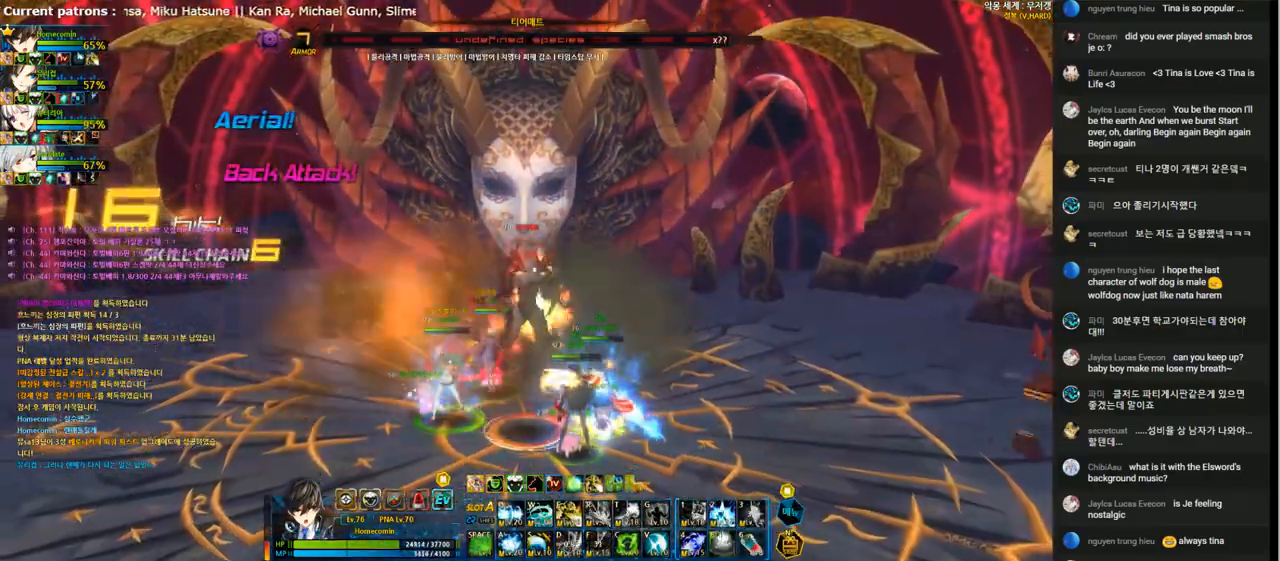
{"keys": [], "events": [[133, "shift", "down"], [233, "shift", "up"]]}
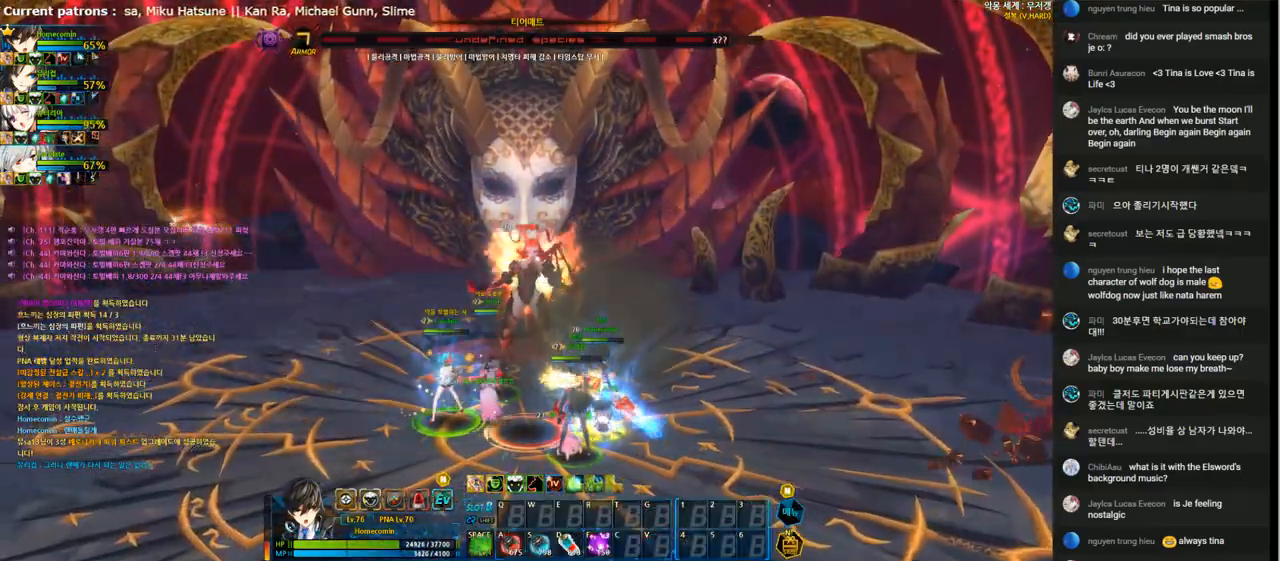
{"keys": [], "events": [[100, "shift", "down"], [167, "shift", "up"], [400, "shift", "down"], [500, "shift", "up"]]}
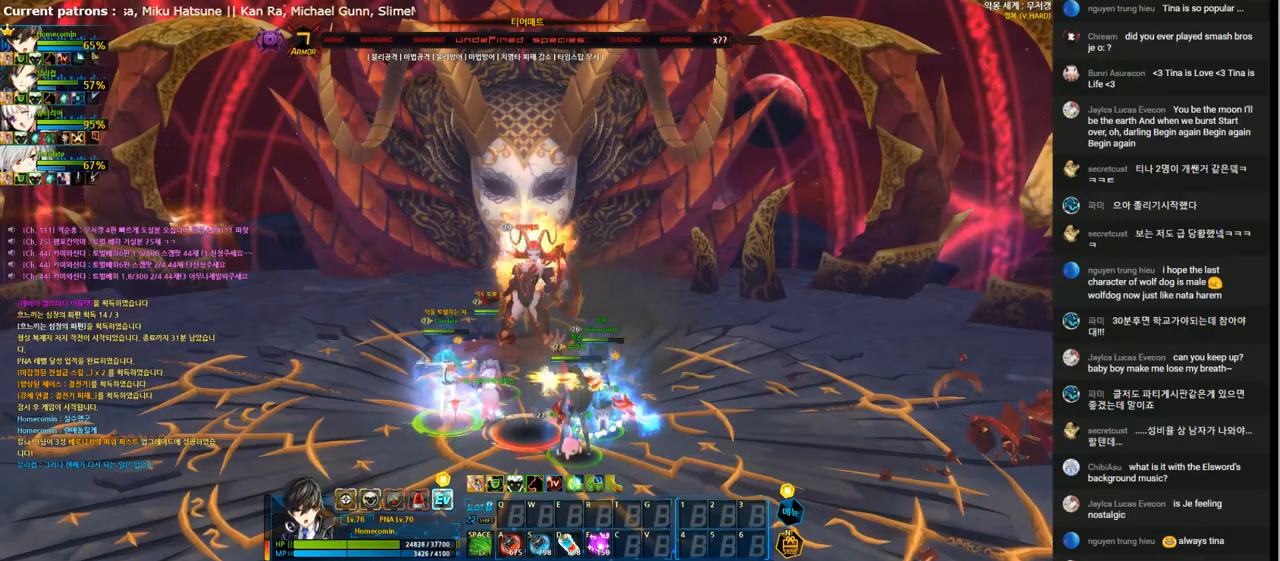
{"keys": [], "events": []}
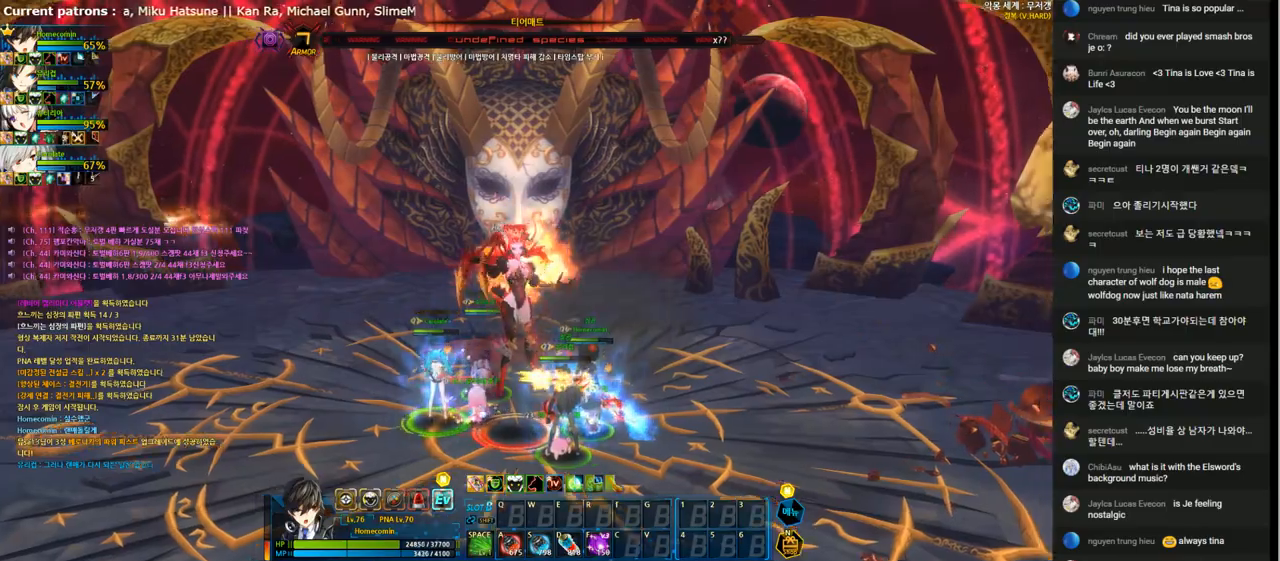
{"keys": ["shift"], "events": [[333, "a", "down"], [400, "a", "up"], [433, "shift", "down"]]}
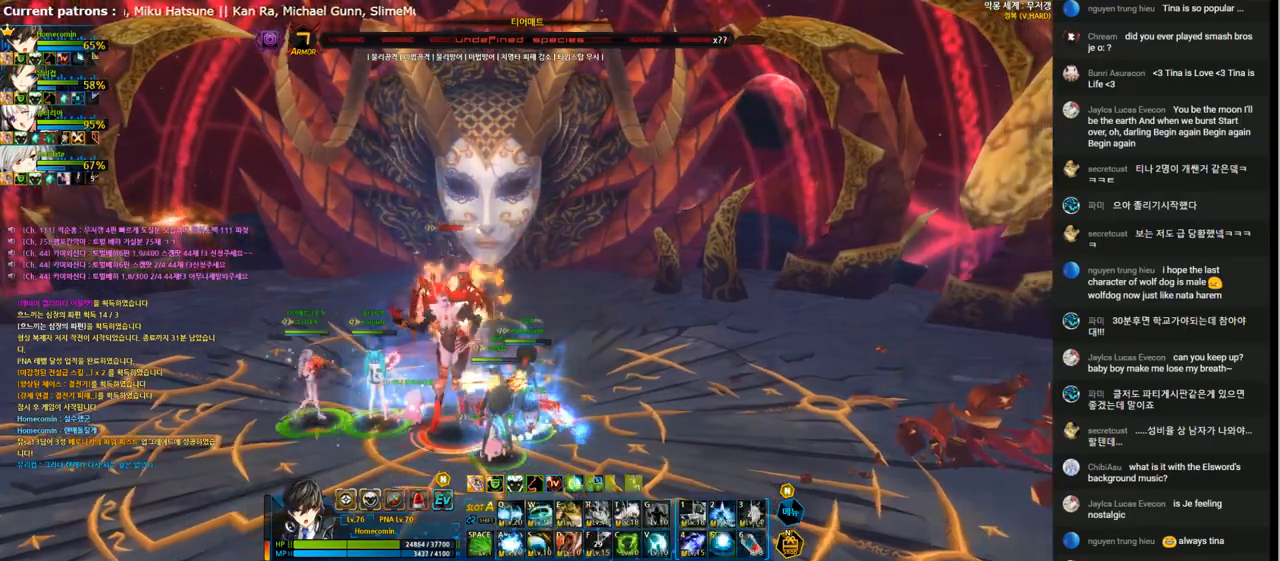
{"keys": ["e"], "events": [[33, "left", "down"], [33, "shift", "up"], [100, "left", "up"], [167, "left", "down"], [200, "x", "down"], [267, "left", "up"], [267, "up", "down"], [267, "z", "down"], [300, "up", "up"], [333, "x", "up"], [367, "z", "up"], [467, "e", "down"]]}
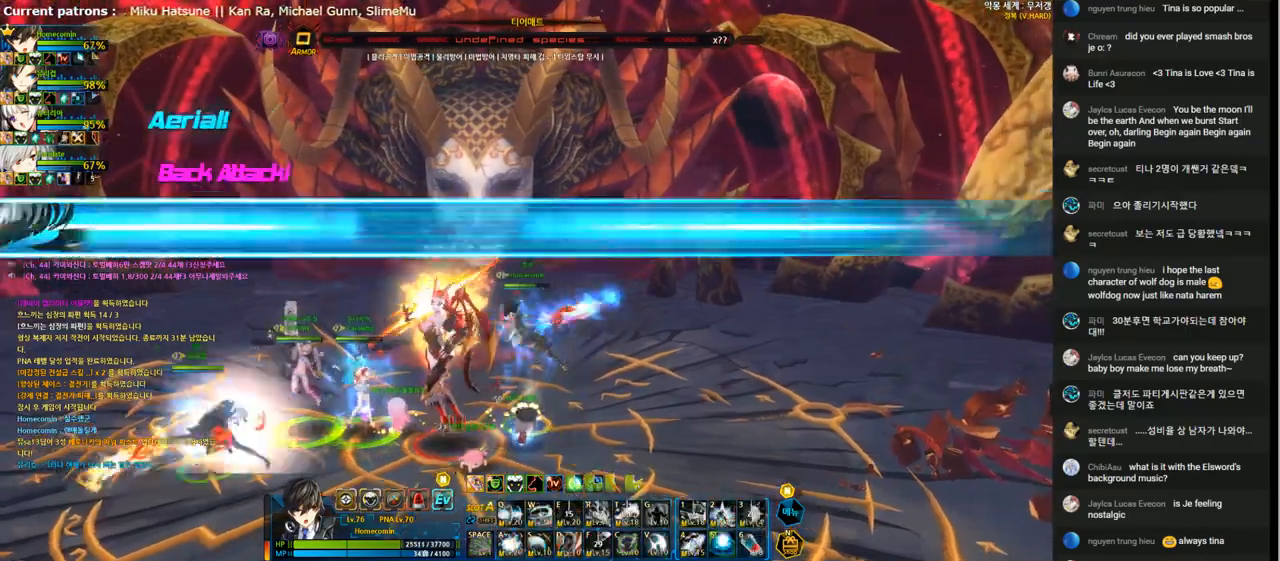
{"keys": [], "events": [[500, "e", "up"]]}
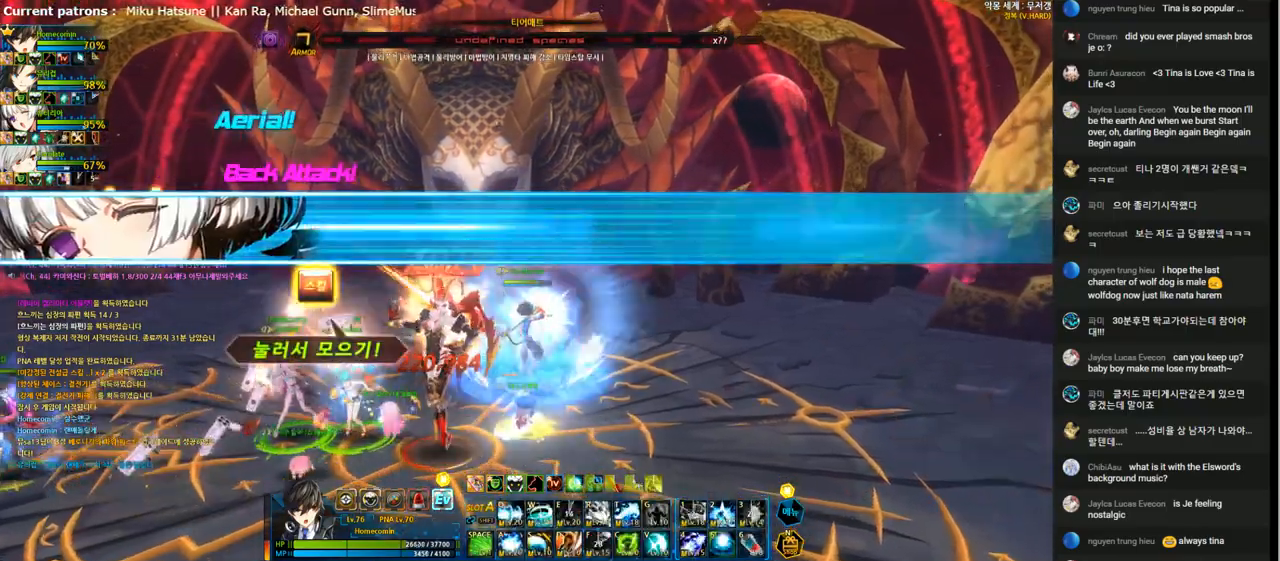
{"keys": ["5"], "events": [[67, "2", "down"], [167, "2", "up"], [233, "4", "down"], [300, "4", "up"], [400, "4", "down"], [500, "4", "up"], [500, "5", "down"]]}
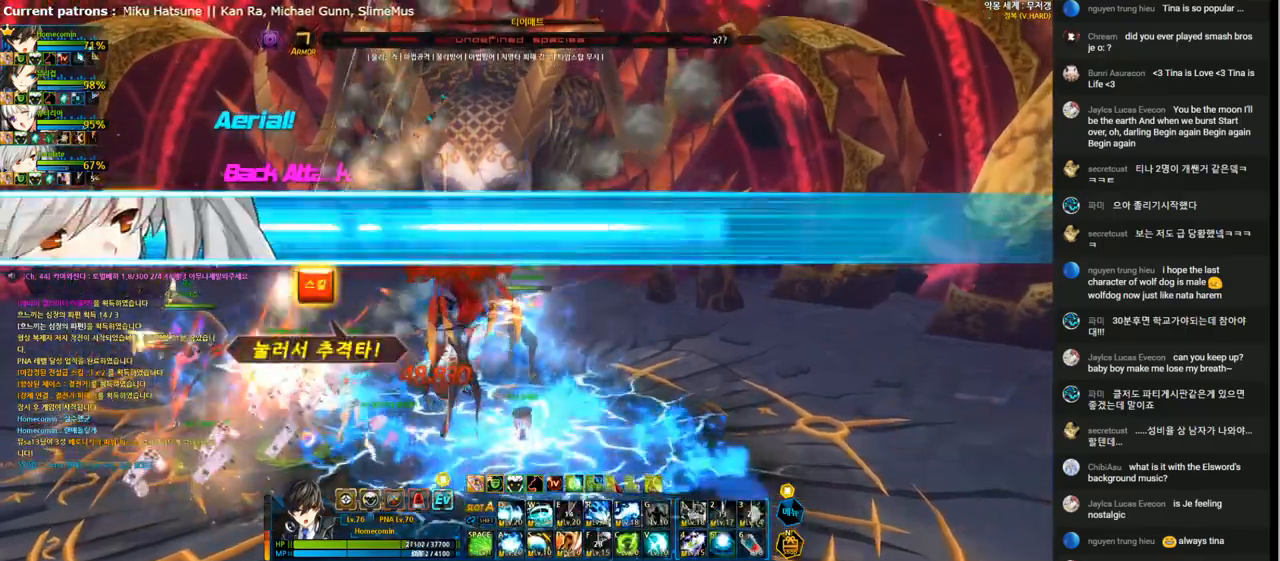
{"keys": [], "events": [[100, "4", "down"], [100, "5", "up"], [167, "4", "up"], [267, "4", "down"], [333, "4", "up"], [400, "4", "down"], [500, "4", "up"]]}
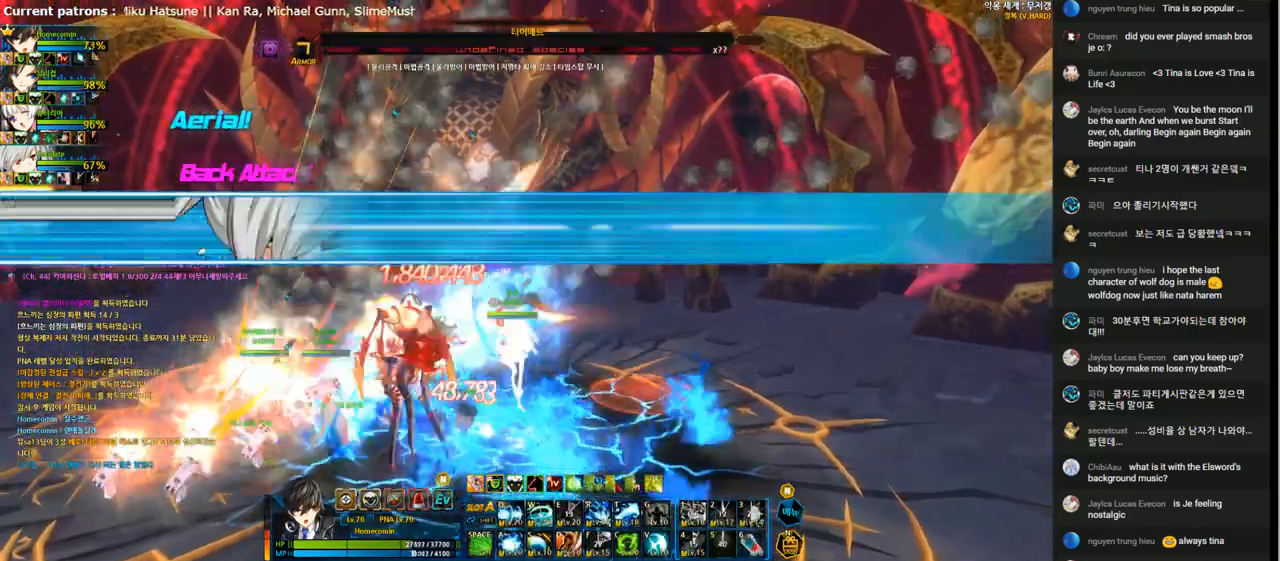
{"keys": ["a"], "events": [[67, "4", "down"], [167, "4", "up"], [233, "4", "down"], [333, "4", "up"], [500, "a", "down"]]}
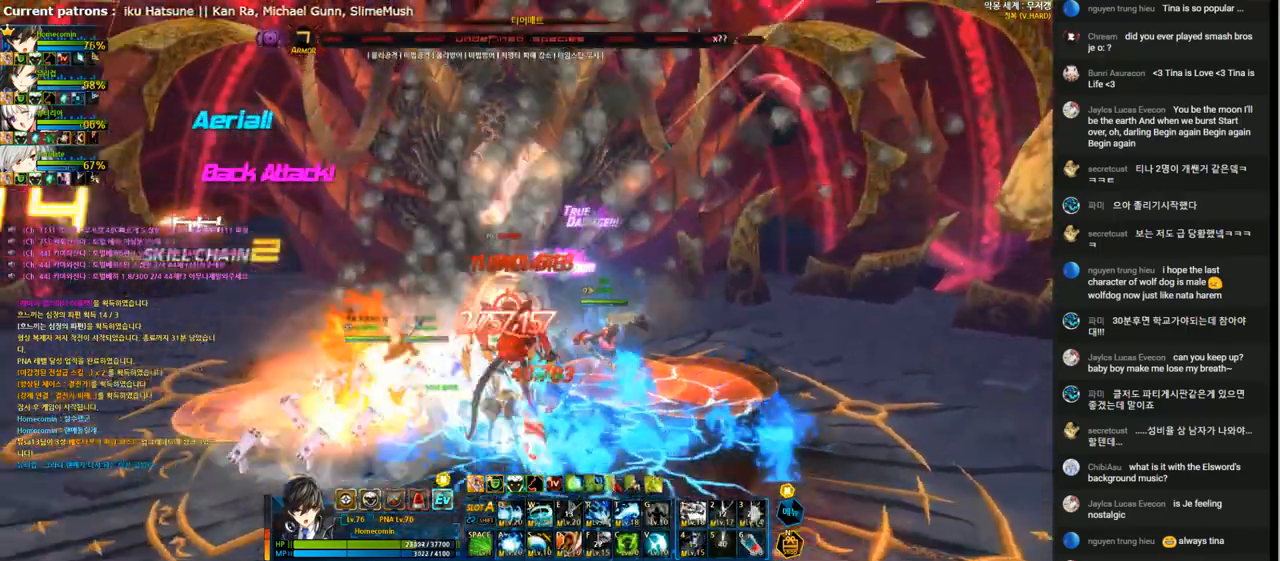
{"keys": ["a"], "events": [[67, "a", "up"], [167, "a", "down"], [233, "a", "up"], [333, "a", "down"], [400, "a", "up"], [467, "a", "down"]]}
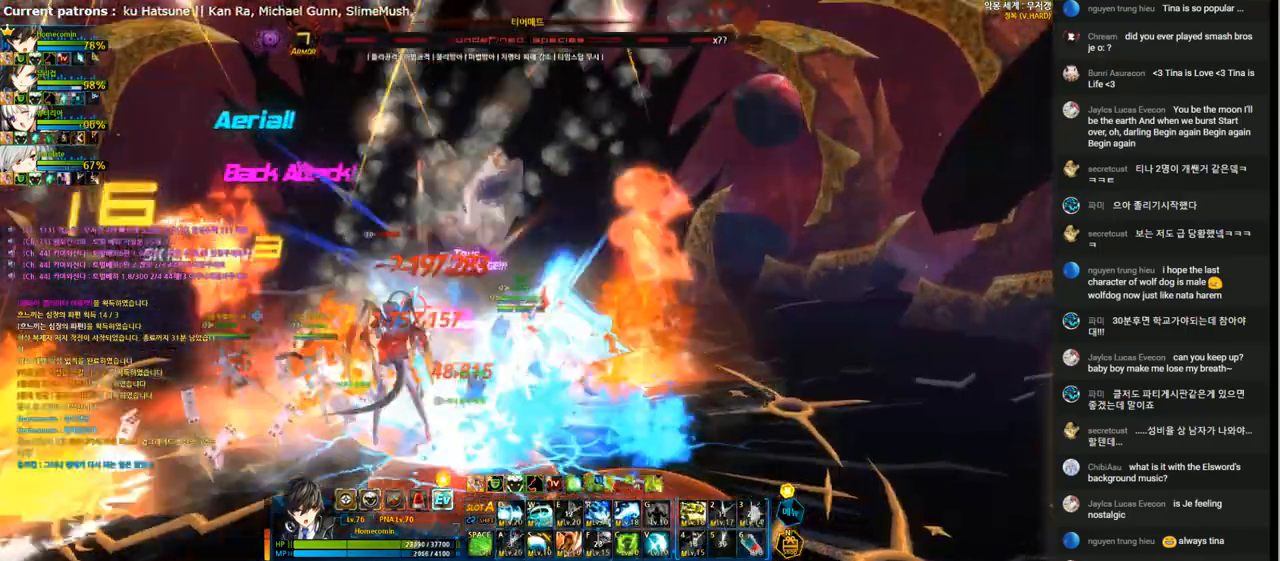
{"keys": ["t"], "events": [[67, "a", "up"], [167, "t", "down"], [233, "t", "up"], [333, "t", "down"], [400, "t", "up"], [467, "t", "down"]]}
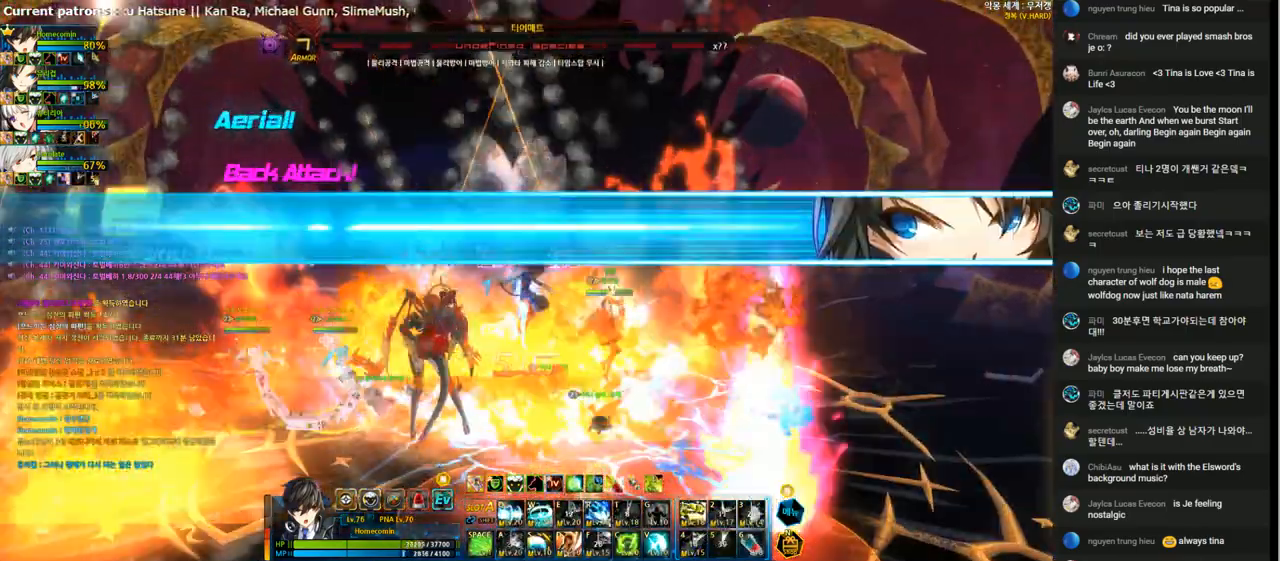
{"keys": ["t"], "events": [[67, "t", "up"], [133, "t", "down"], [233, "t", "up"], [300, "t", "down"], [400, "t", "up"], [467, "t", "down"]]}
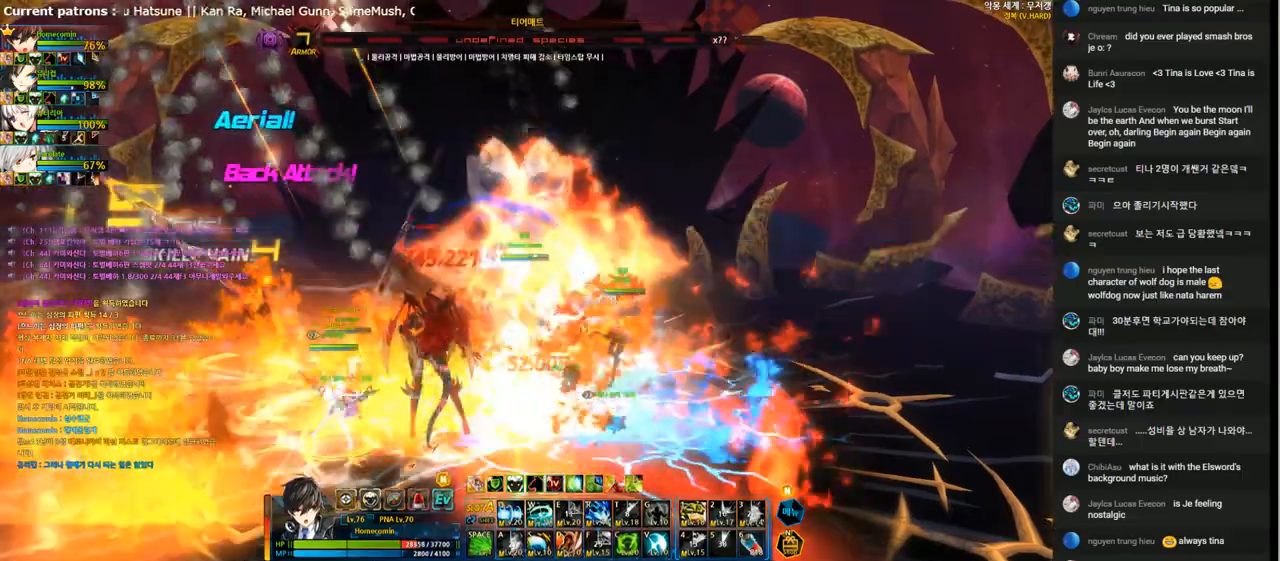
{"keys": ["q"], "events": [[67, "left", "down"], [67, "t", "up"], [133, "q", "down"], [233, "q", "up"], [267, "left", "up"], [300, "q", "down"], [400, "q", "up"], [467, "q", "down"]]}
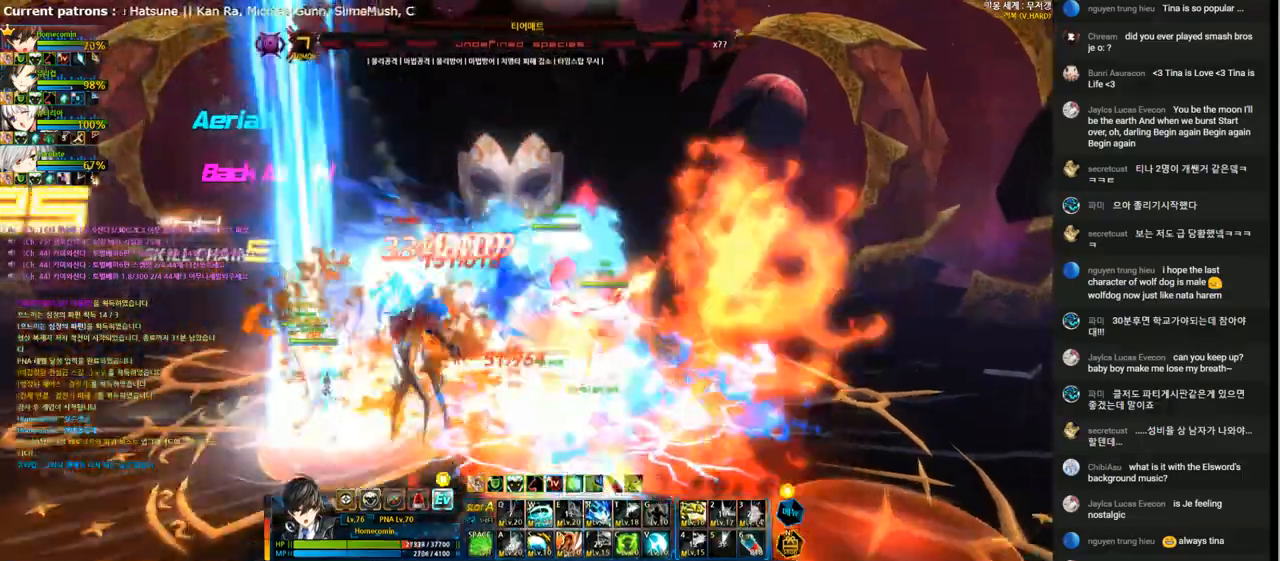
{"keys": [], "events": [[33, "q", "up"], [133, "q", "down"], [200, "q", "up"], [267, "q", "down"], [367, "q", "up"]]}
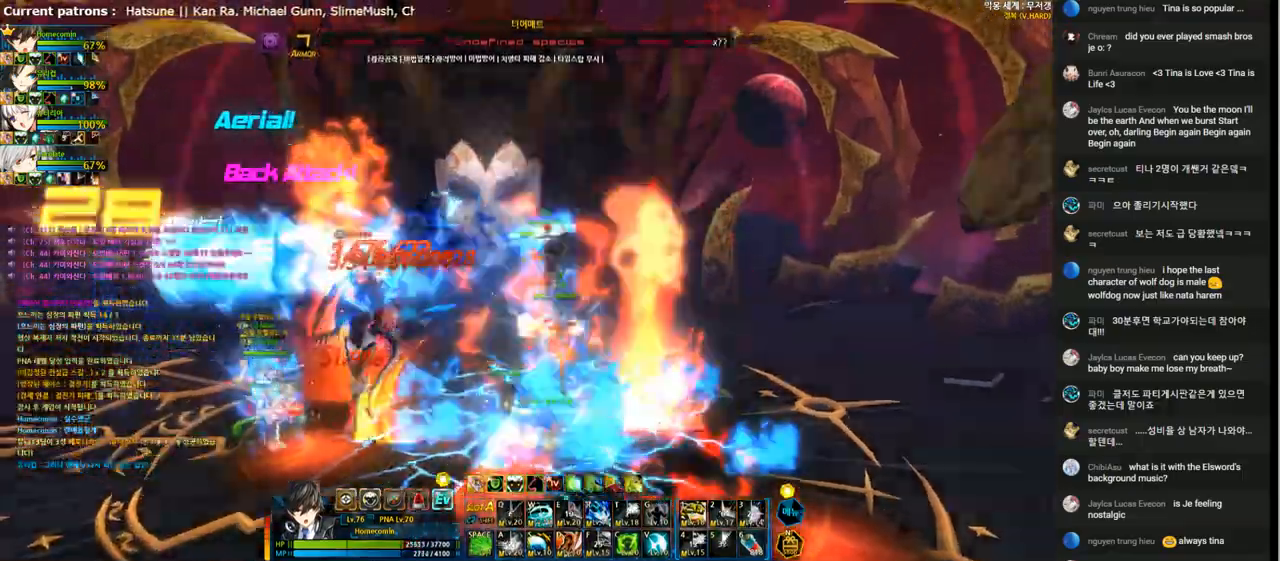
{"keys": ["r"], "events": [[33, "left", "down"], [100, "r", "down"], [167, "r", "up"], [267, "r", "down"], [367, "r", "up"], [467, "r", "down"], [500, "left", "up"]]}
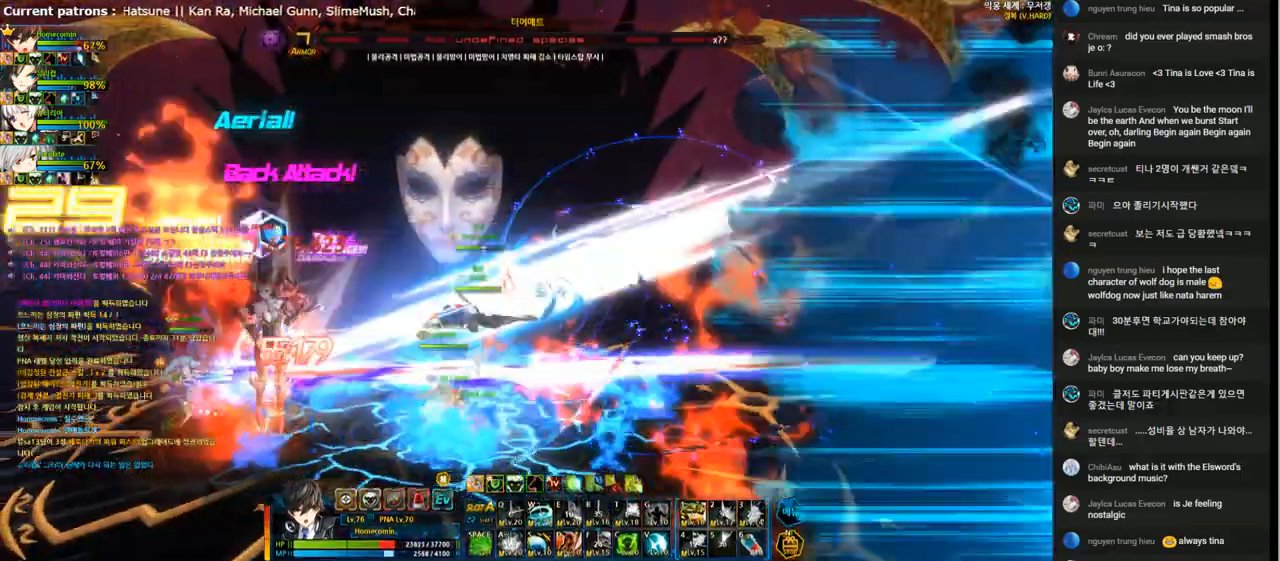
{"keys": ["r"], "events": [[67, "r", "up"], [167, "r", "down"], [267, "r", "up"], [333, "r", "down"], [433, "r", "up"], [500, "r", "down"]]}
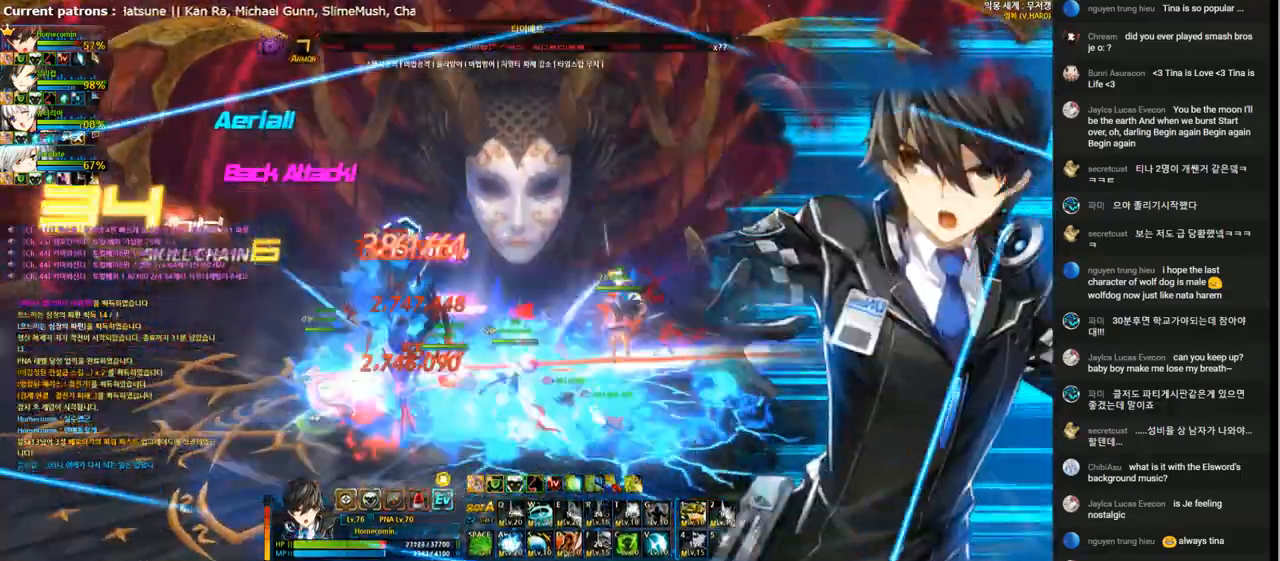
{"keys": [], "events": [[100, "r", "up"], [167, "r", "down"], [200, "r", "up"], [267, "f", "down"], [333, "f", "up"], [433, "f", "down"], [500, "f", "up"]]}
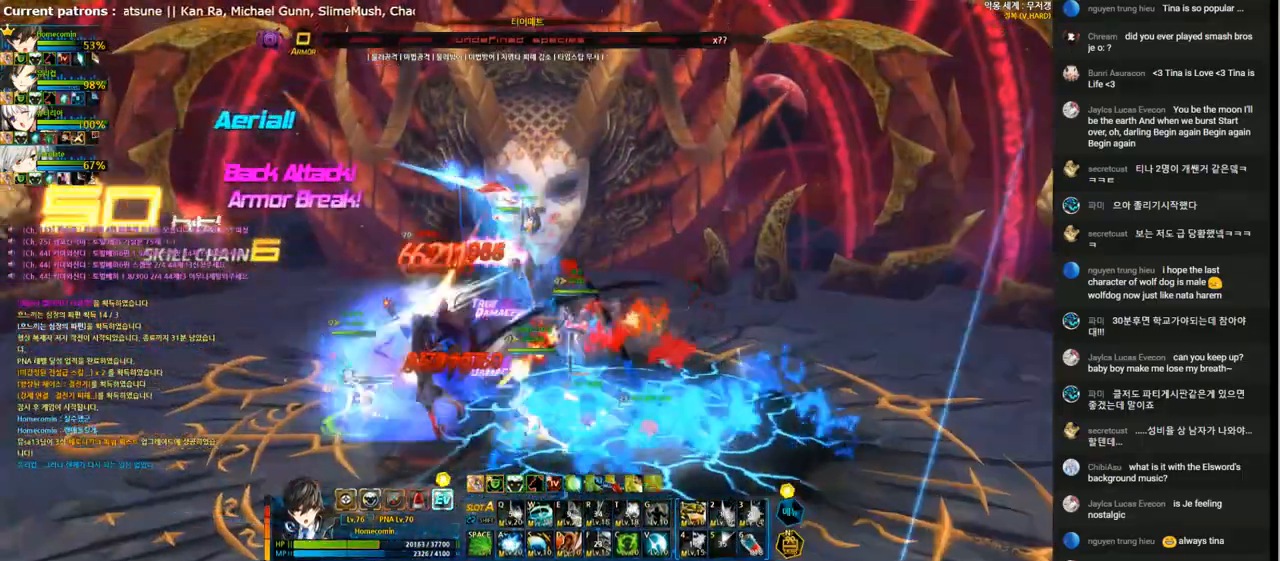
{"keys": [], "events": [[100, "f", "down"], [200, "f", "up"]]}
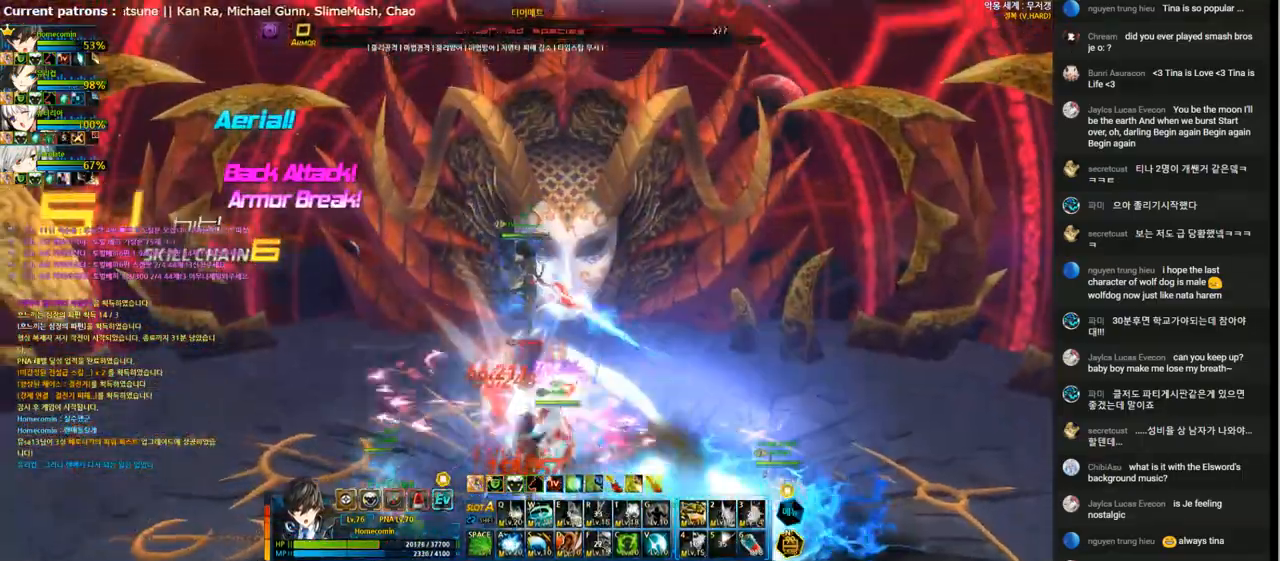
{"keys": [], "events": [[133, "d", "down"], [233, "d", "up"], [333, "d", "down"], [433, "d", "up"]]}